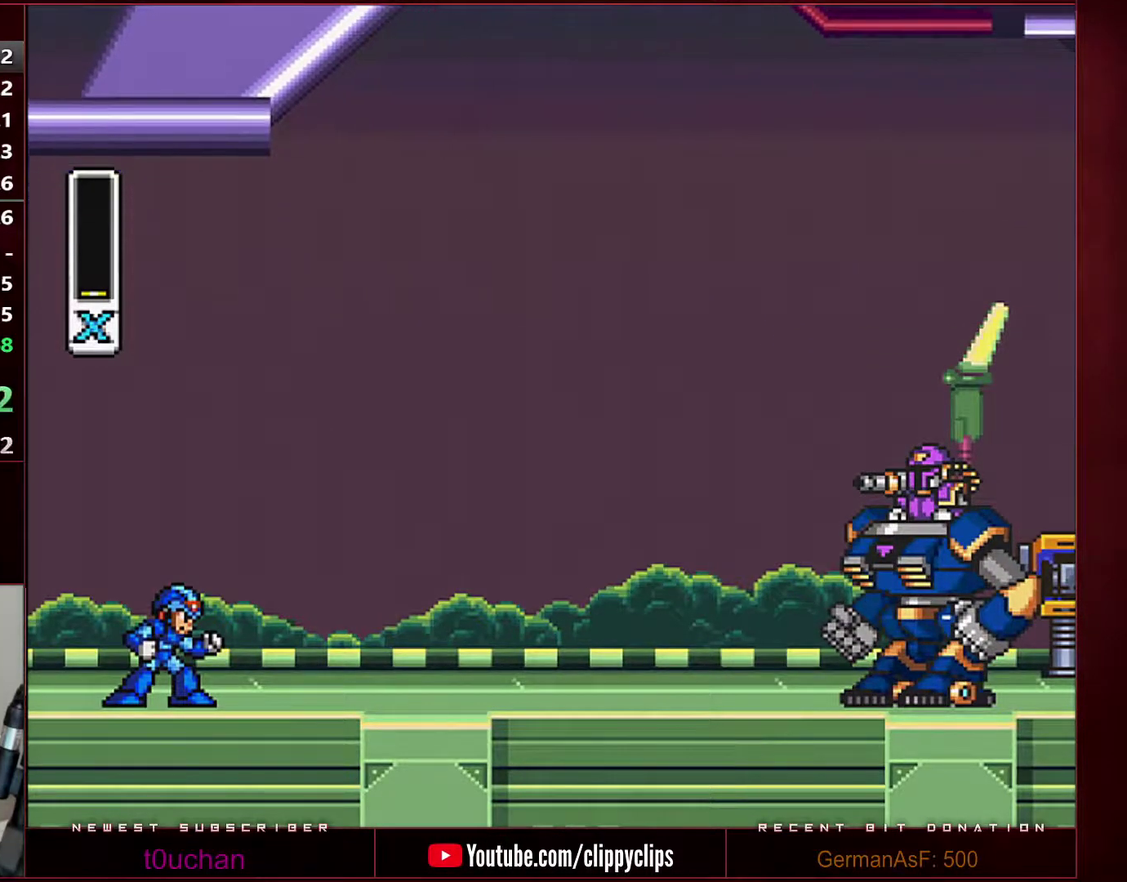
Gameplay with a controller (Nintendo layout); each line is a JSON object with the inputs held at the frame after it. "events" lists button and stick changes between this image and that frame as [ms after this image, input, new state], when the widget could be followed in between. Not read: L3 R2 R3.
{"buttons": ["Y", "DPAD_RIGHT"], "events": [[100, "DPAD_RIGHT", "down"], [167, "Y", "down"], [250, "Y", "up"], [317, "Y", "down"], [417, "Y", "up"], [467, "Y", "down"]]}
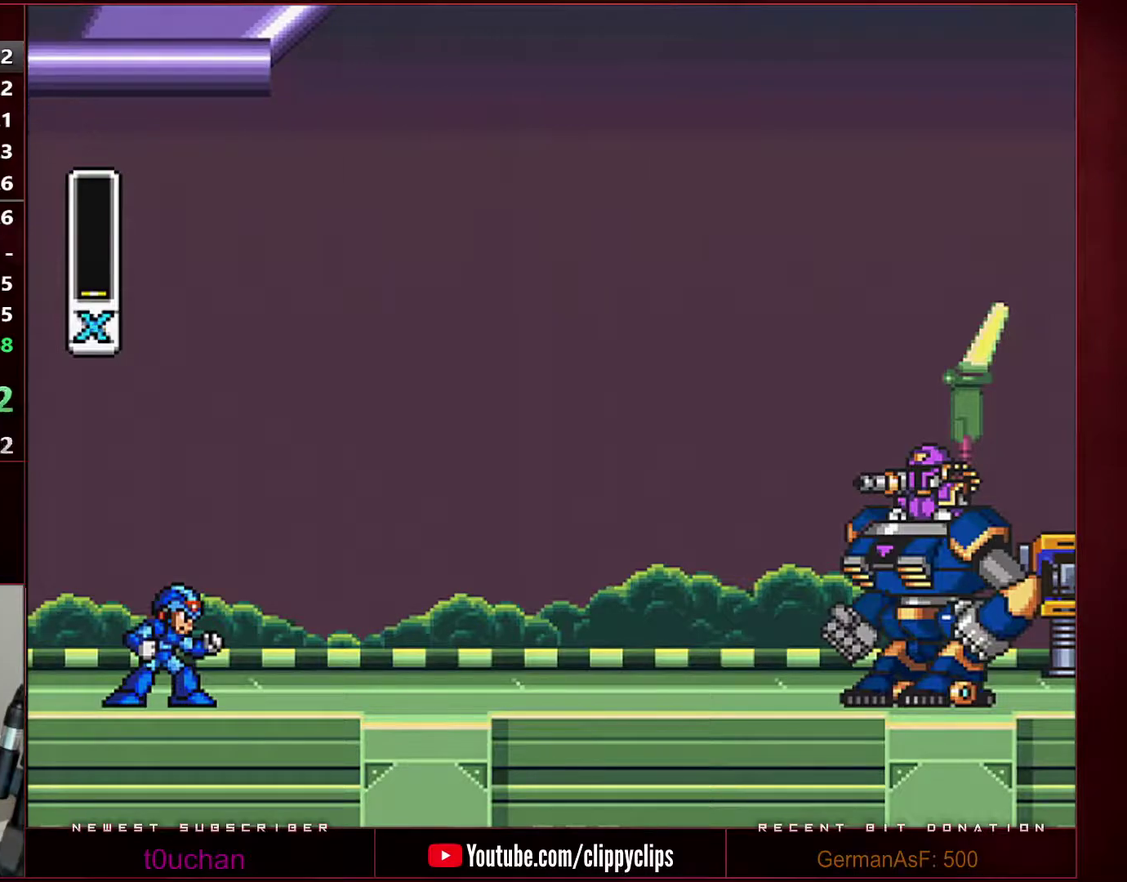
{"buttons": ["Y", "DPAD_RIGHT"], "events": [[67, "Y", "up"], [167, "Y", "down"], [217, "Y", "up"], [283, "Y", "down"], [383, "Y", "up"], [467, "Y", "down"]]}
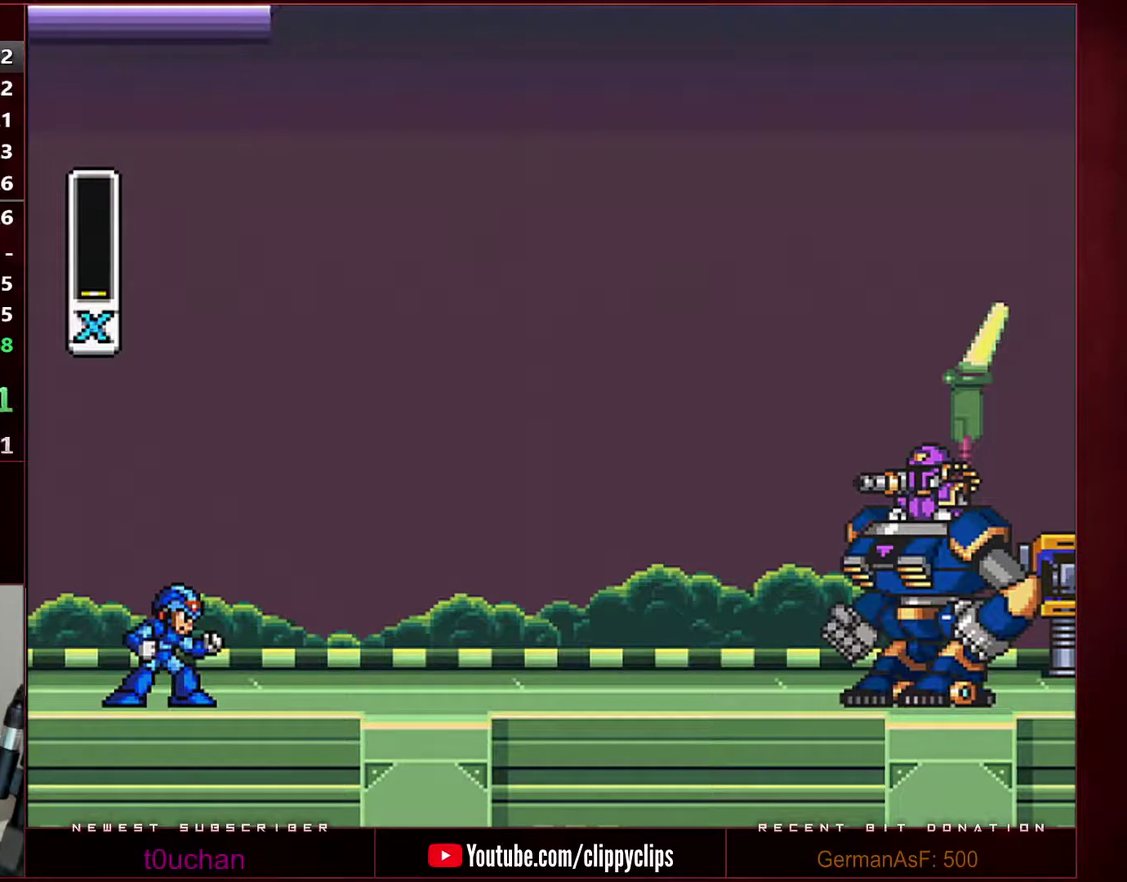
{"buttons": ["Y", "DPAD_RIGHT"], "events": [[67, "Y", "up"], [167, "Y", "down"], [217, "Y", "up"], [317, "Y", "down"], [417, "Y", "up"], [467, "Y", "down"]]}
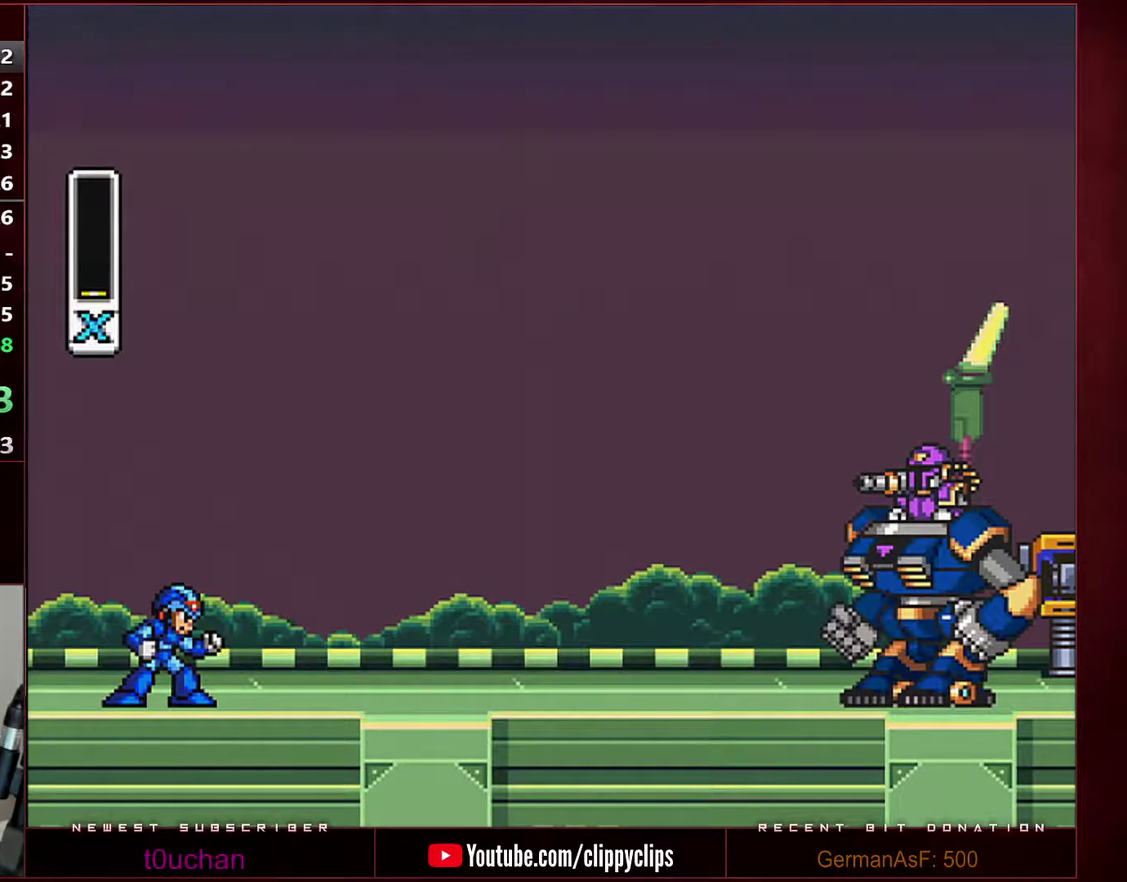
{"buttons": ["DPAD_RIGHT"], "events": [[33, "Y", "up"], [133, "Y", "down"], [183, "Y", "up"], [250, "Y", "down"], [317, "Y", "up"], [383, "Y", "down"], [467, "Y", "up"]]}
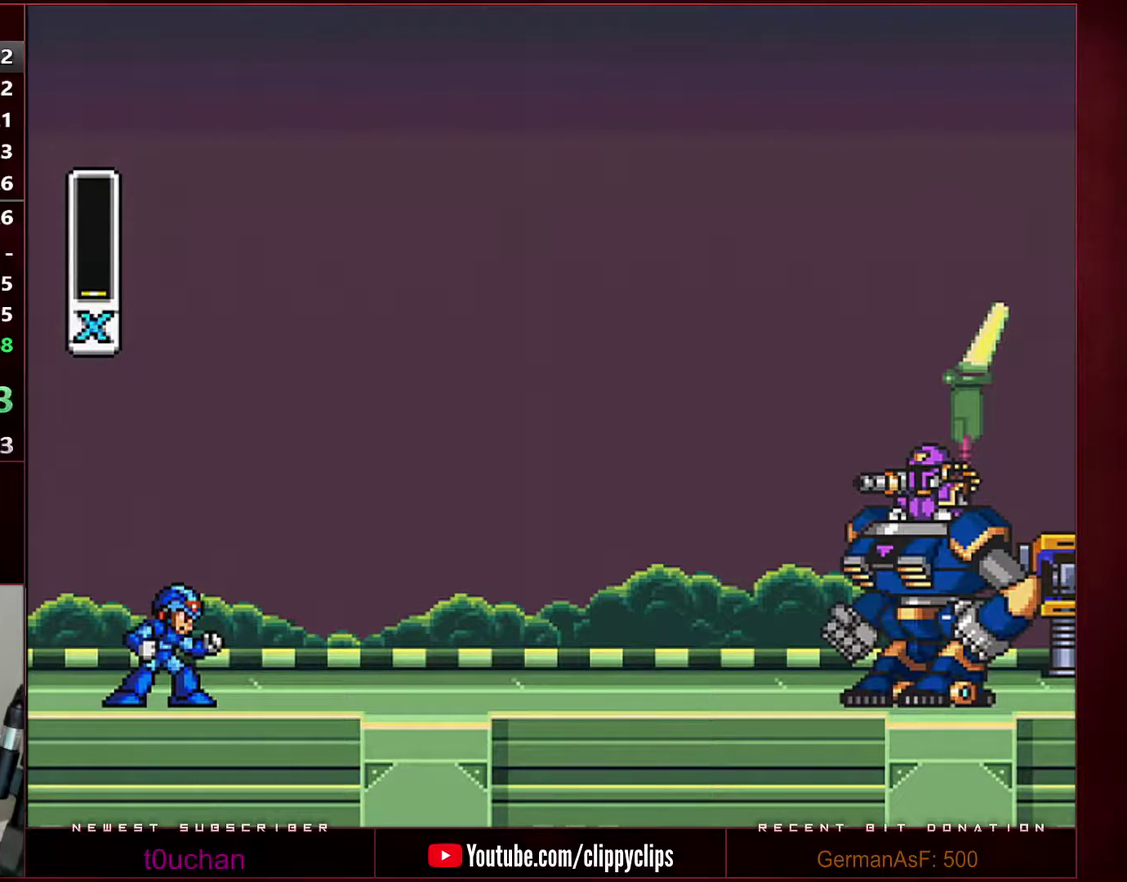
{"buttons": ["DPAD_RIGHT"], "events": [[67, "Y", "down"], [133, "Y", "up"], [383, "Y", "down"], [450, "Y", "up"]]}
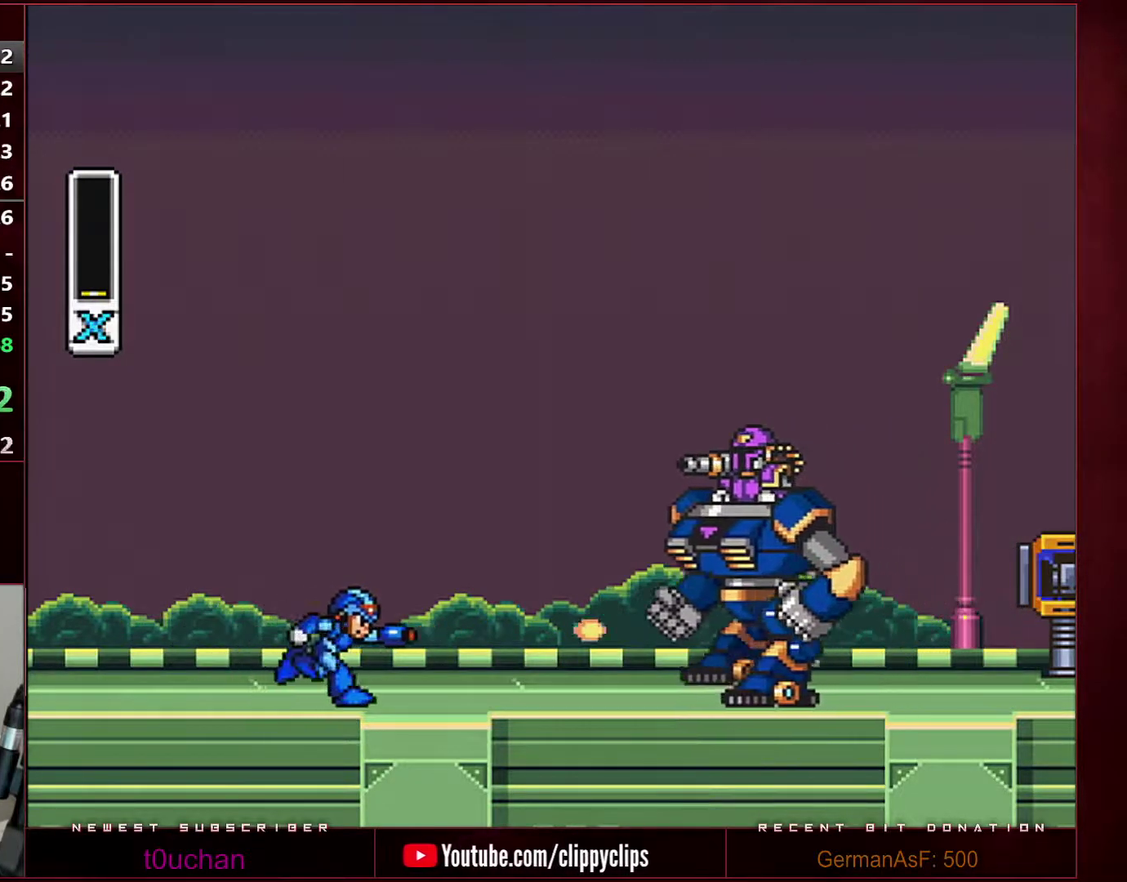
{"buttons": [], "events": [[350, "DPAD_RIGHT", "up"]]}
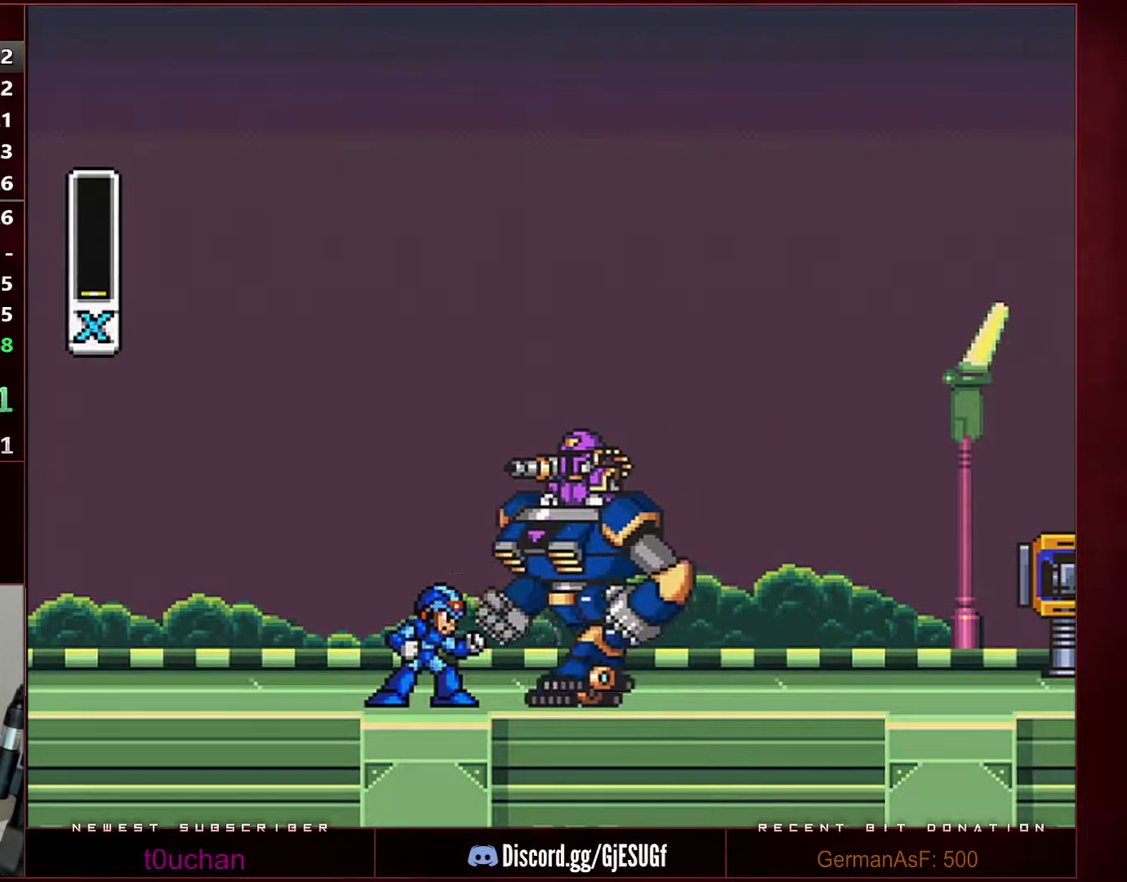
{"buttons": ["DPAD_RIGHT"], "events": [[433, "DPAD_RIGHT", "down"]]}
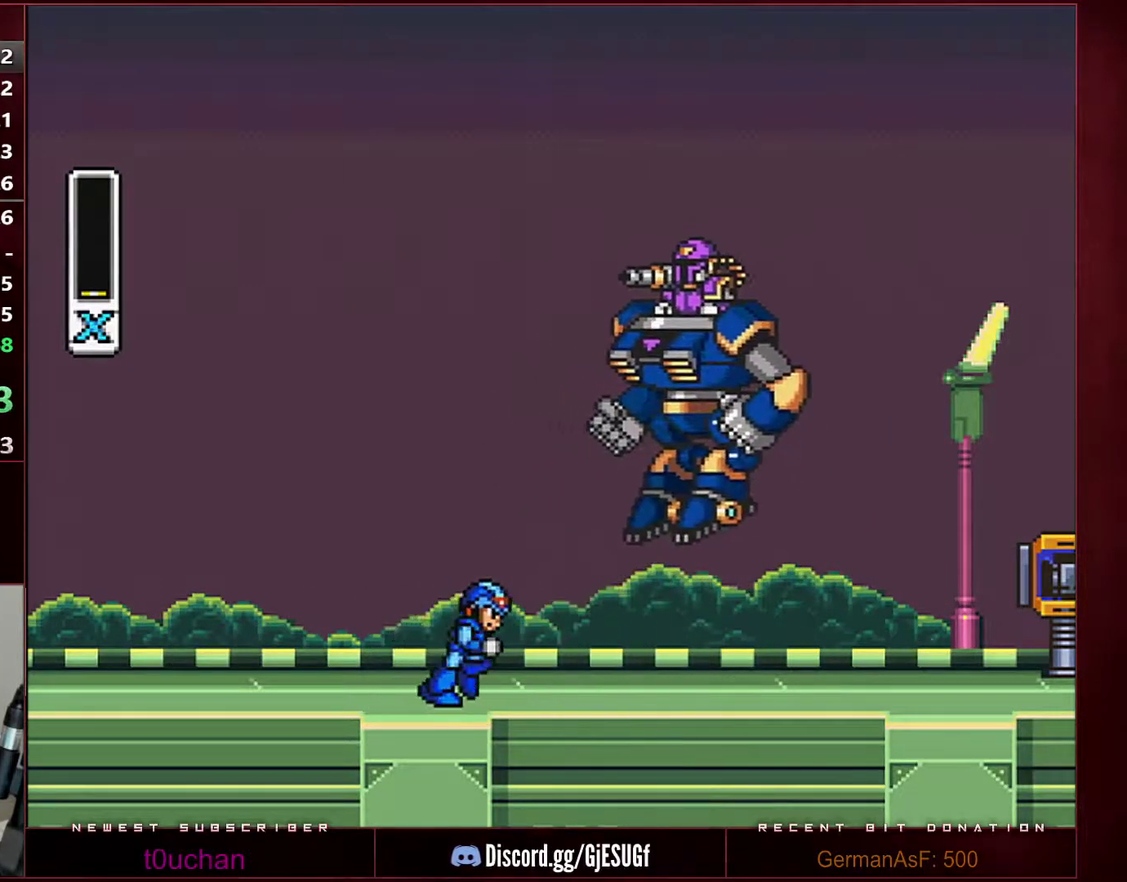
{"buttons": ["DPAD_LEFT"], "events": [[217, "Y", "down"], [283, "Y", "up"], [483, "DPAD_RIGHT", "up"], [500, "DPAD_LEFT", "down"]]}
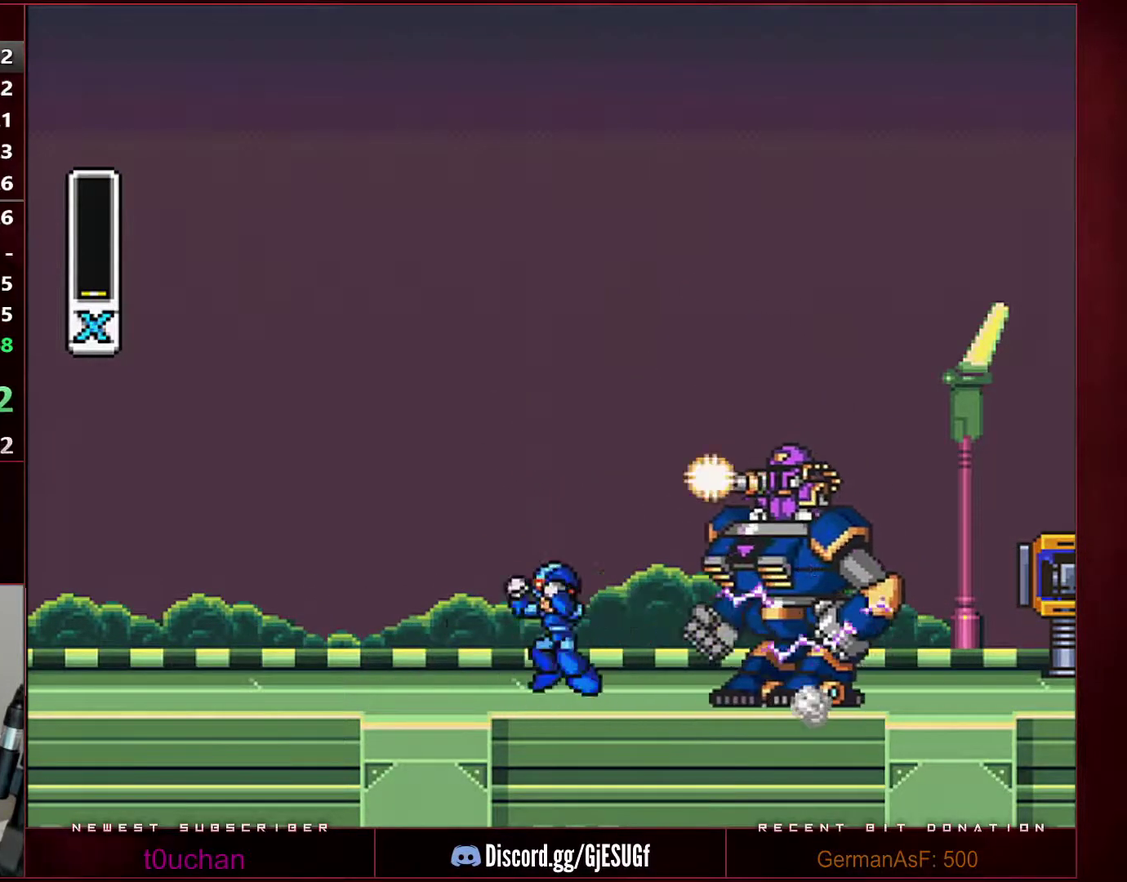
{"buttons": [], "events": [[33, "B", "down"], [33, "DPAD_LEFT", "up"], [217, "B", "up"]]}
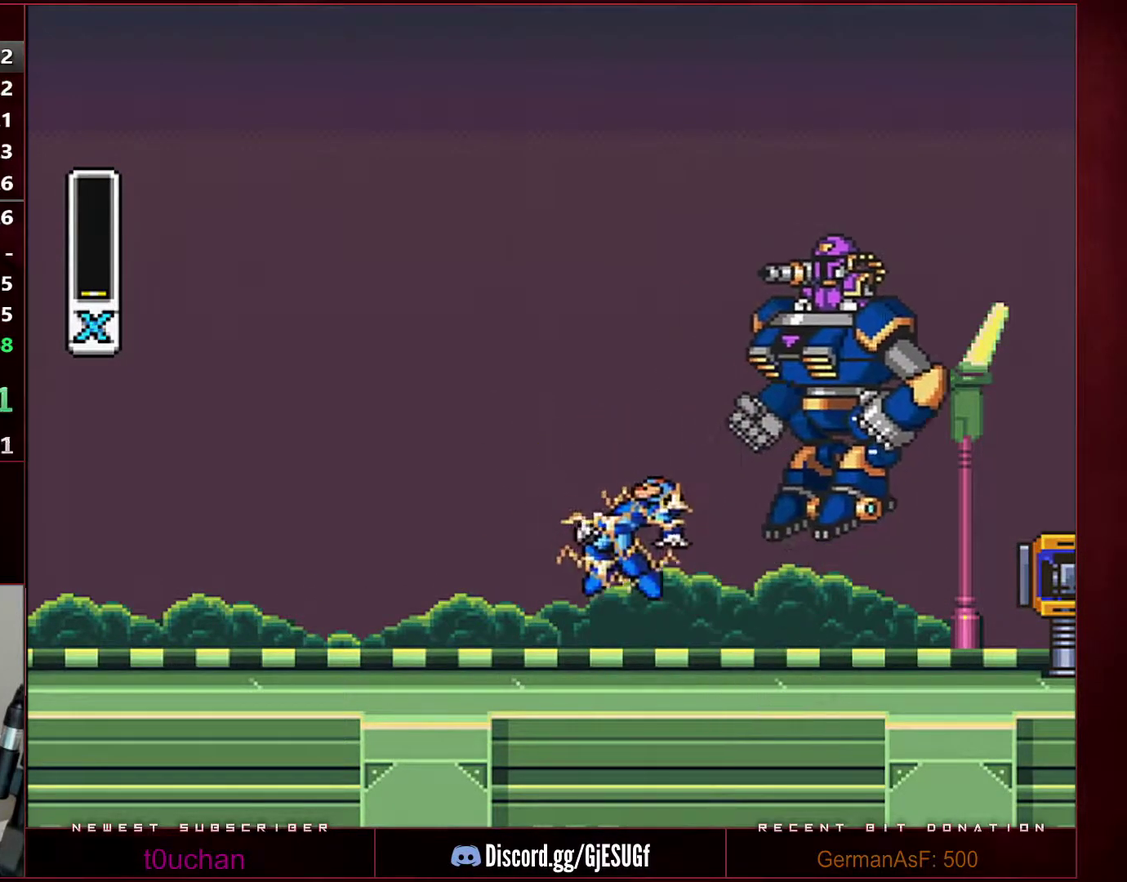
{"buttons": [], "events": []}
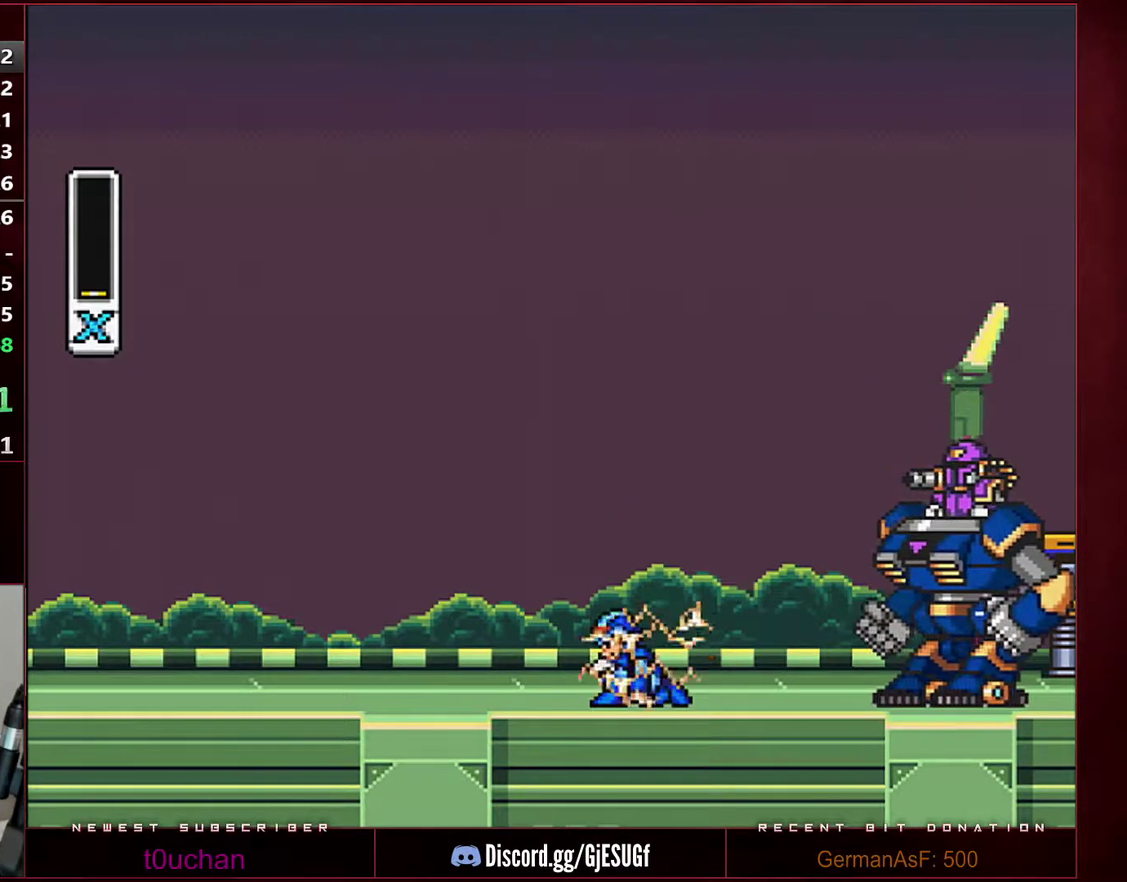
{"buttons": [], "events": []}
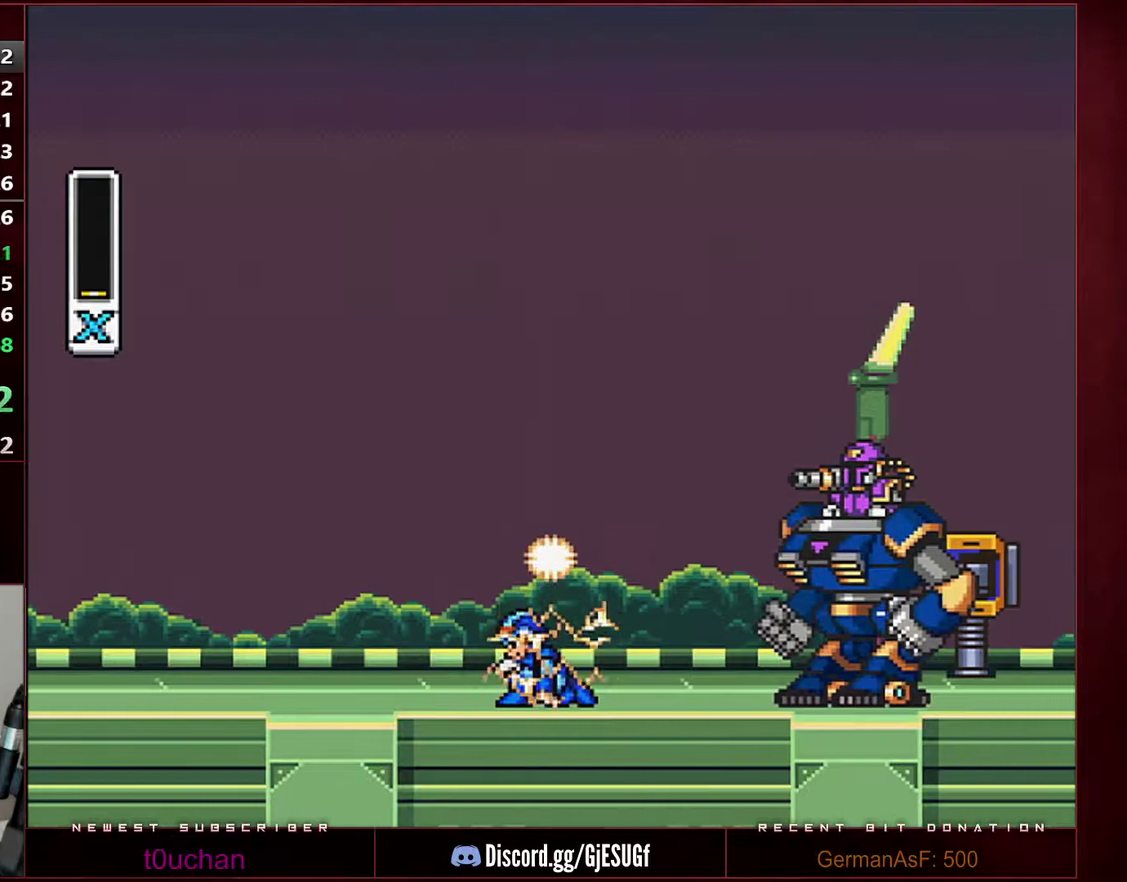
{"buttons": [], "events": []}
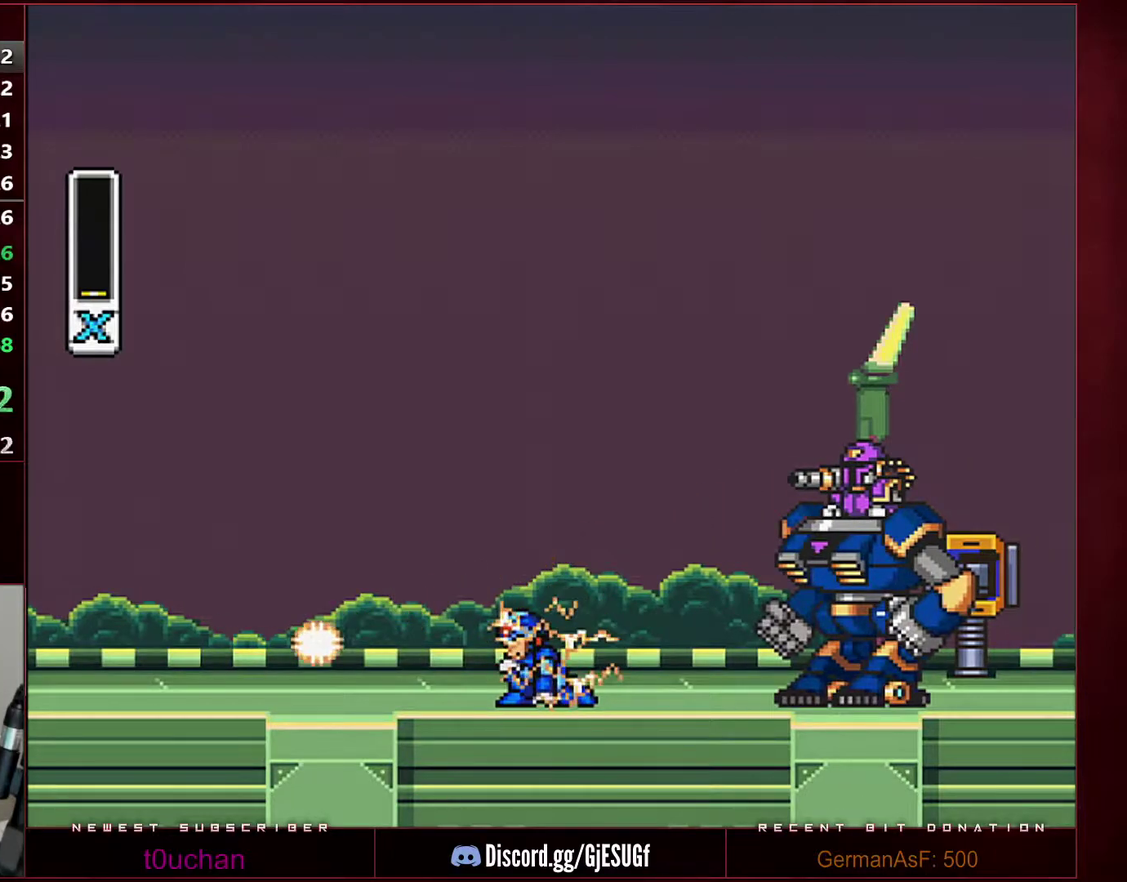
{"buttons": [], "events": []}
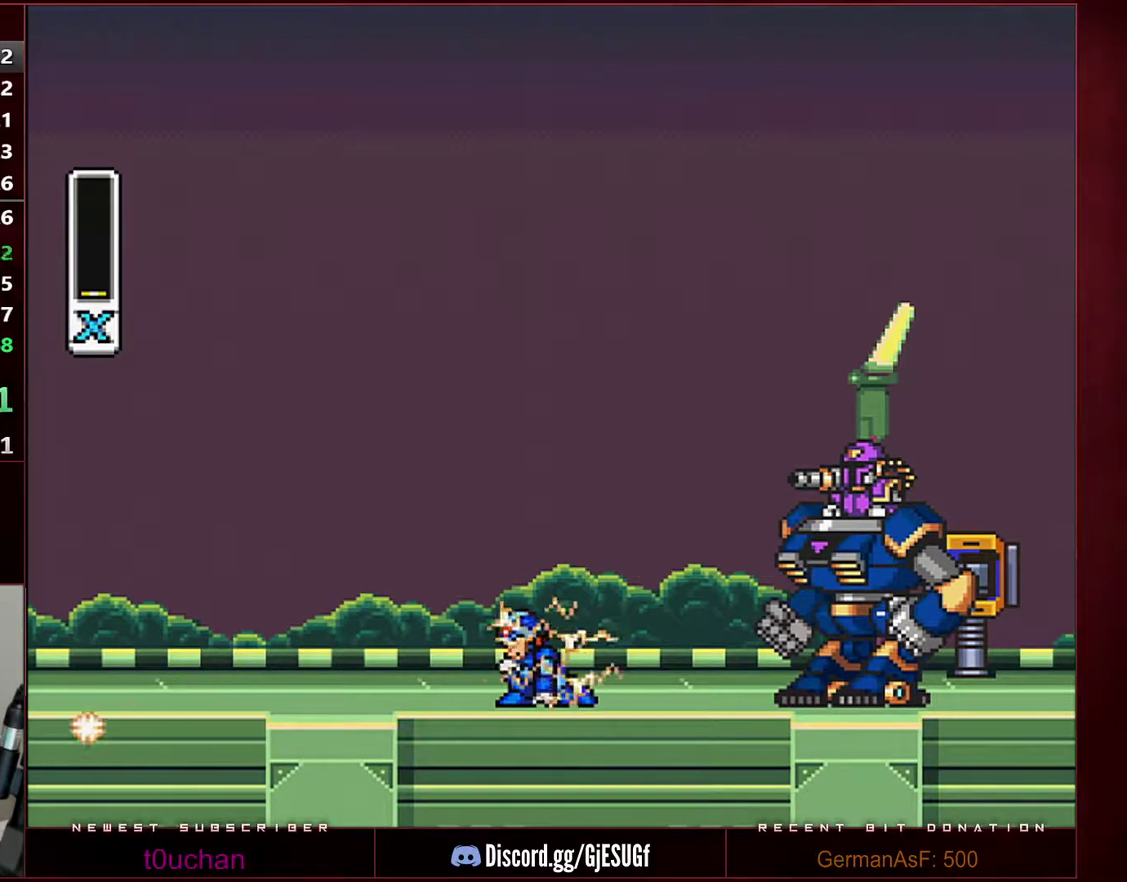
{"buttons": [], "events": []}
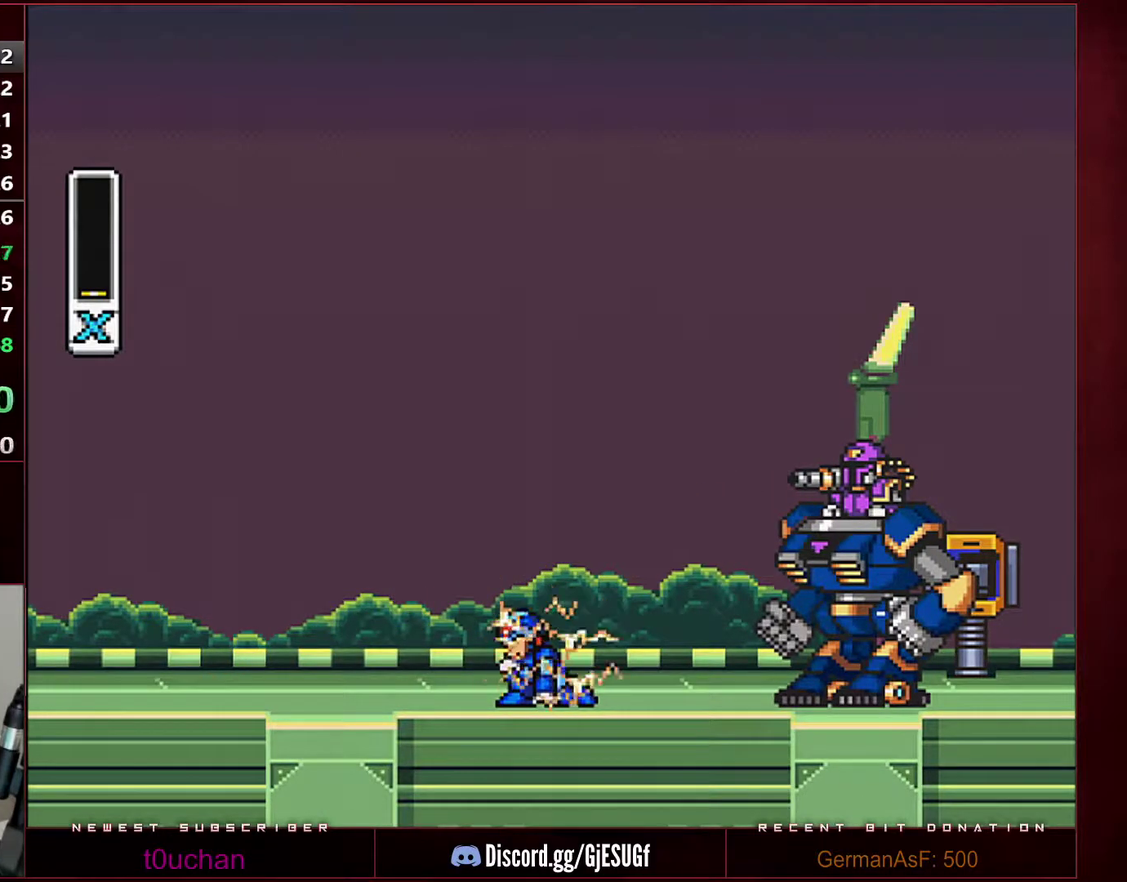
{"buttons": [], "events": []}
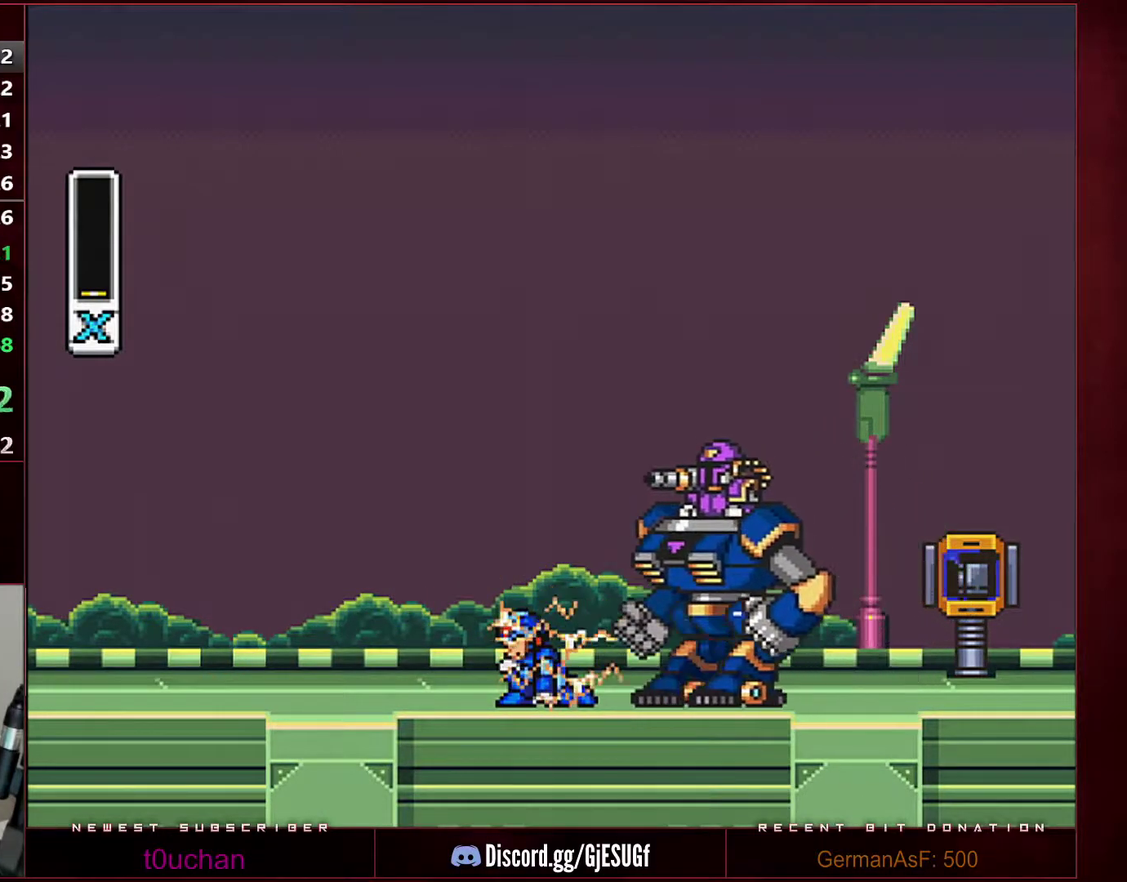
{"buttons": [], "events": []}
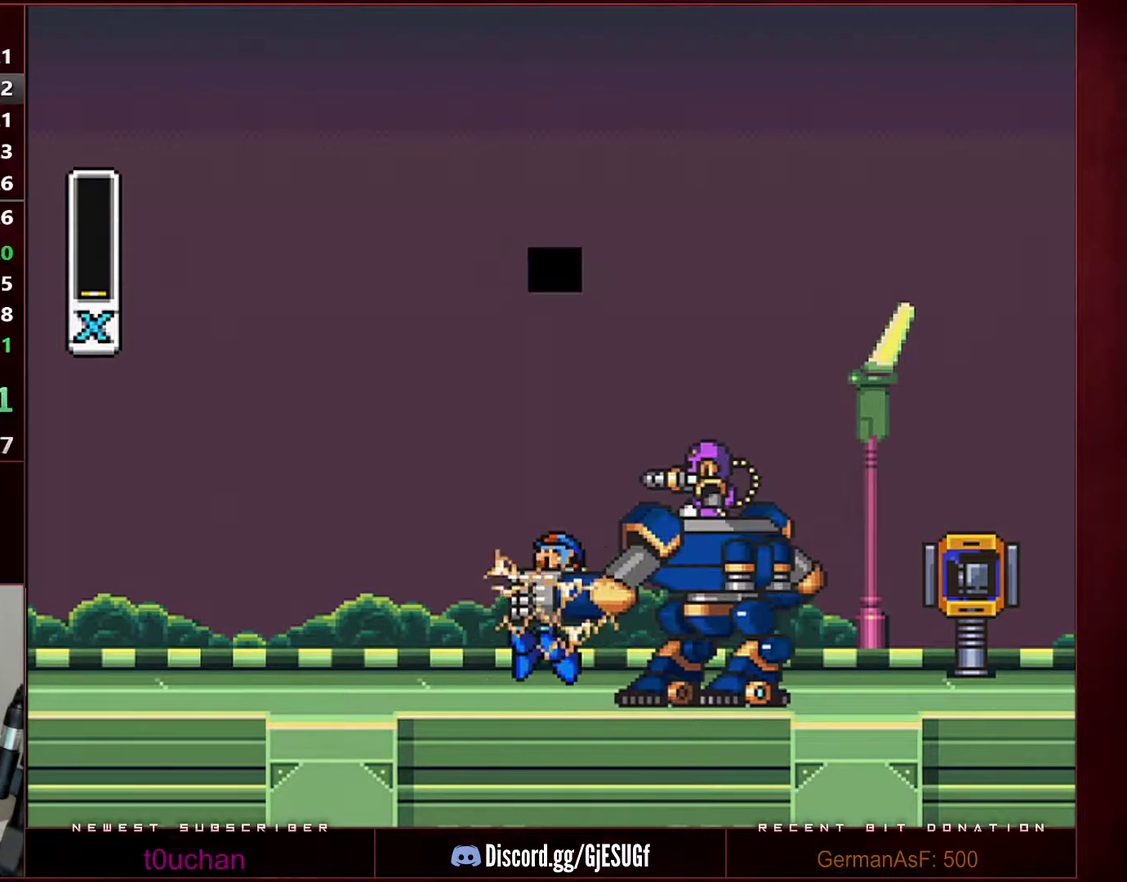
{"buttons": ["START"], "events": [[467, "START", "down"]]}
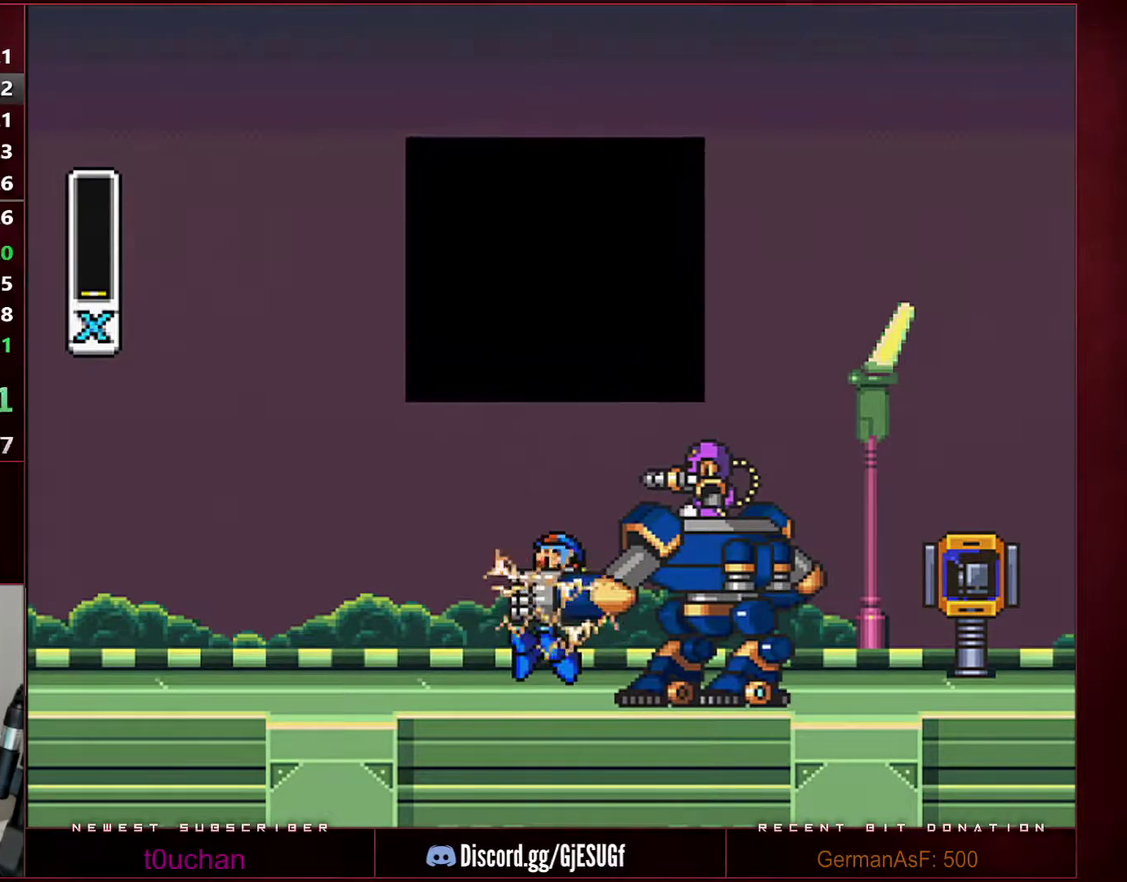
{"buttons": ["START"], "events": []}
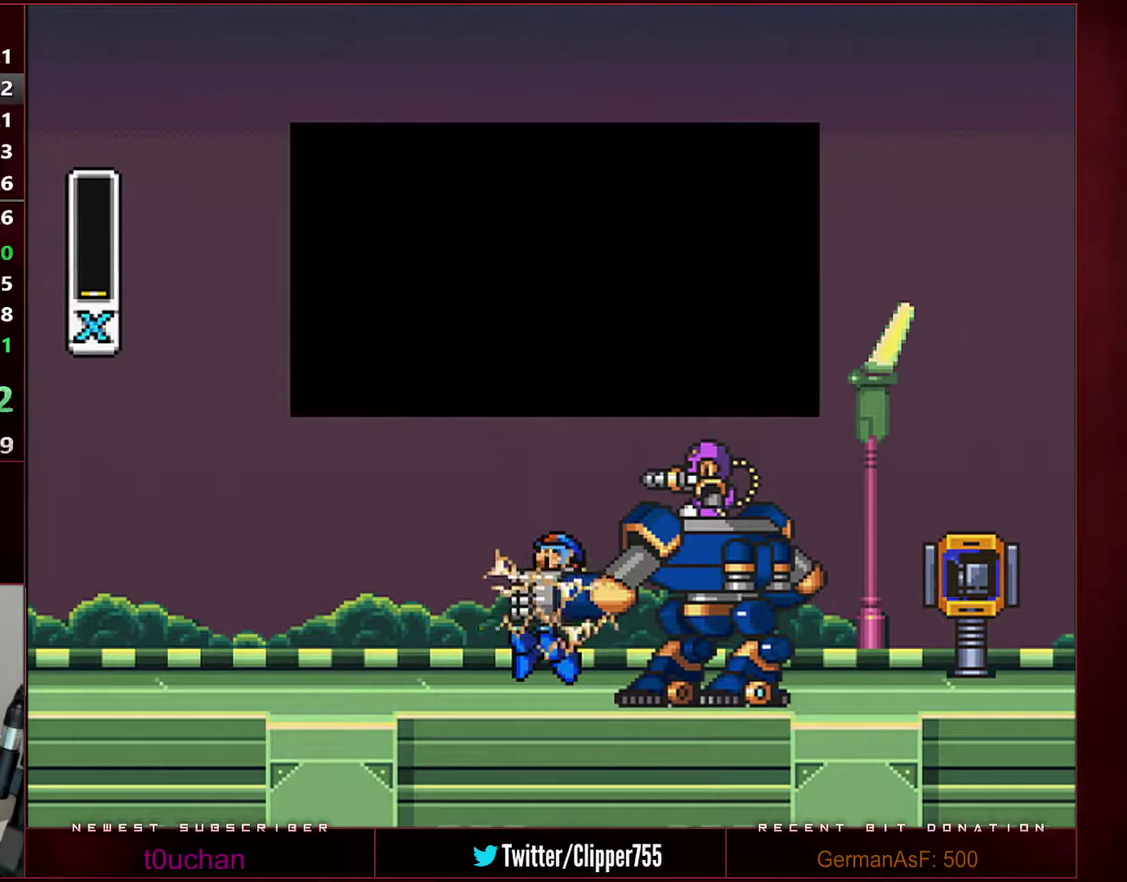
{"buttons": ["START"], "events": []}
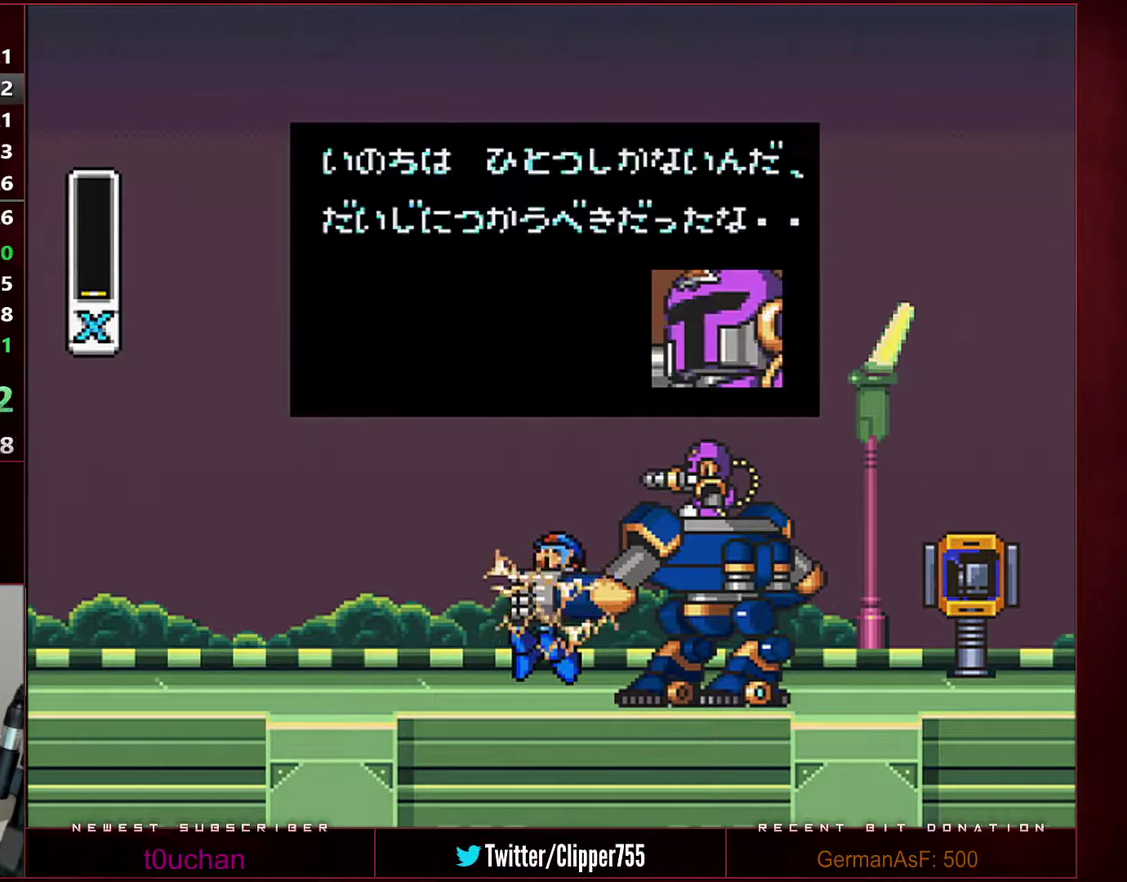
{"buttons": ["START"], "events": []}
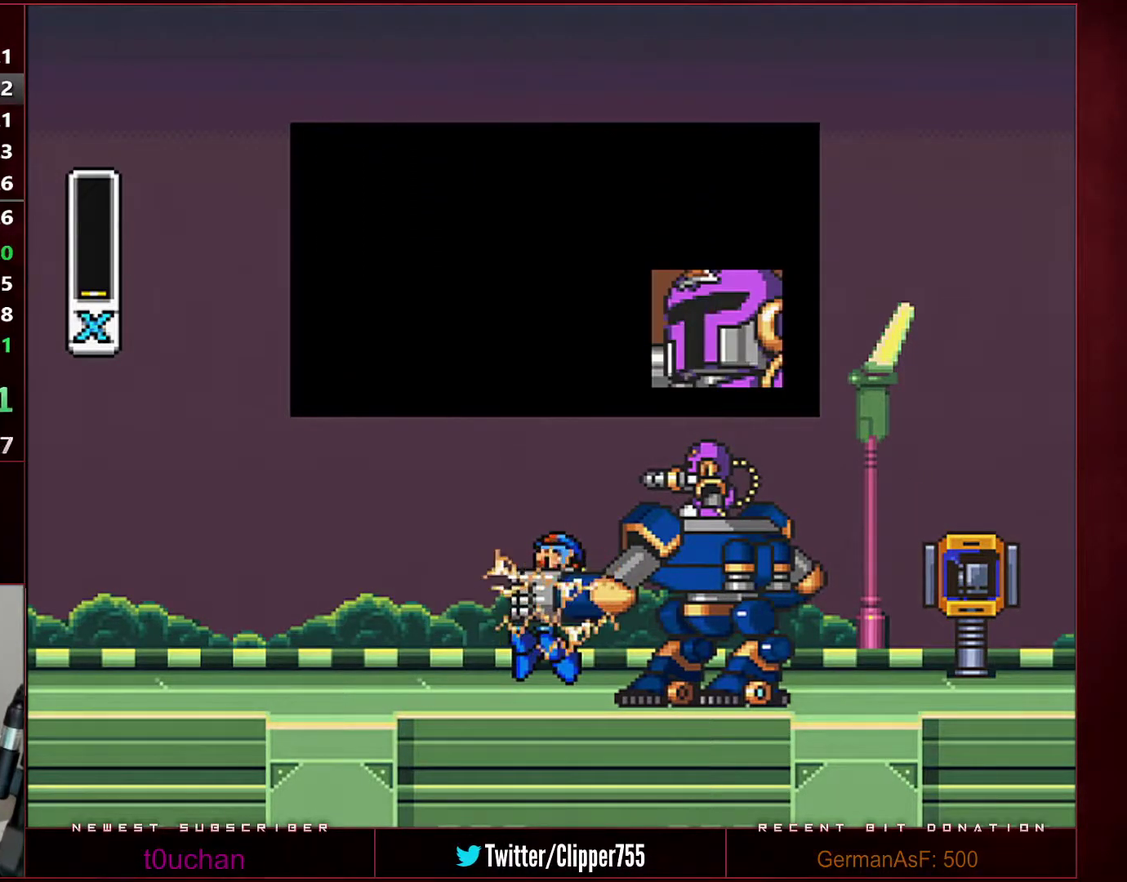
{"buttons": ["START"], "events": []}
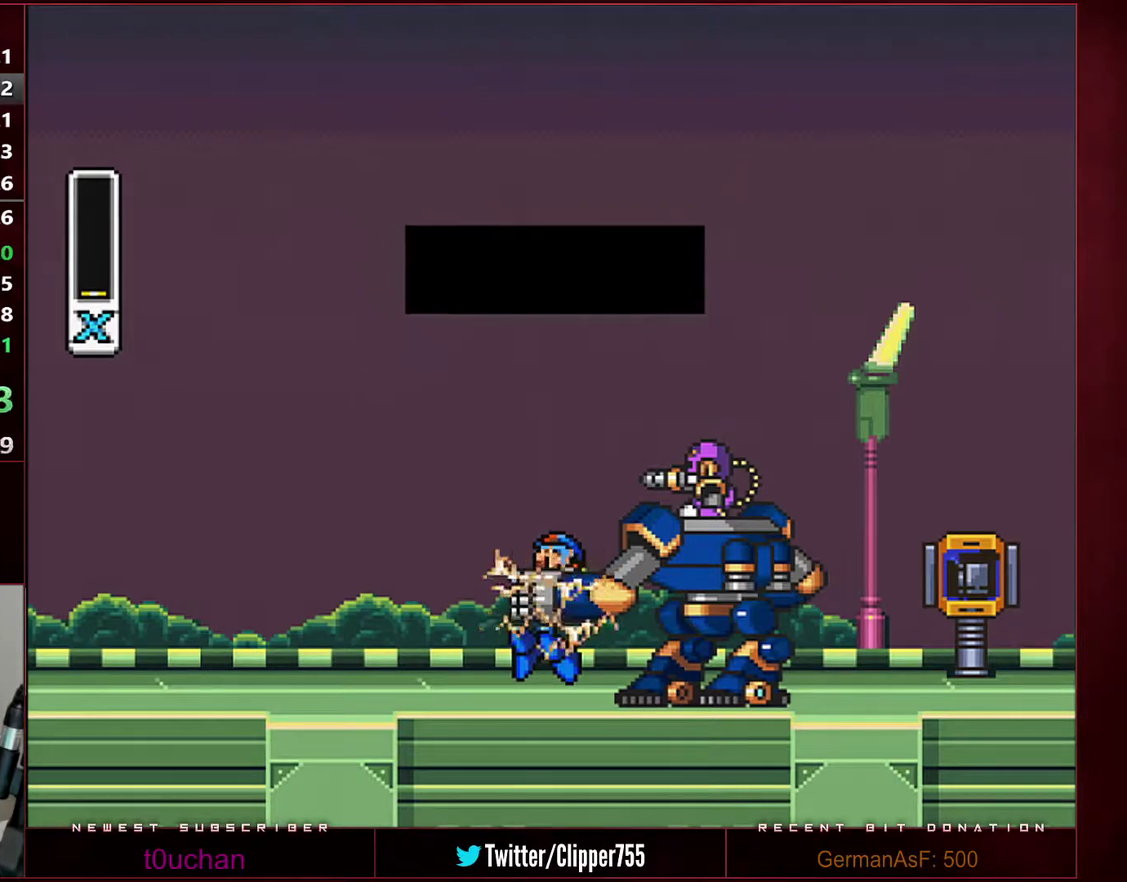
{"buttons": ["START"], "events": []}
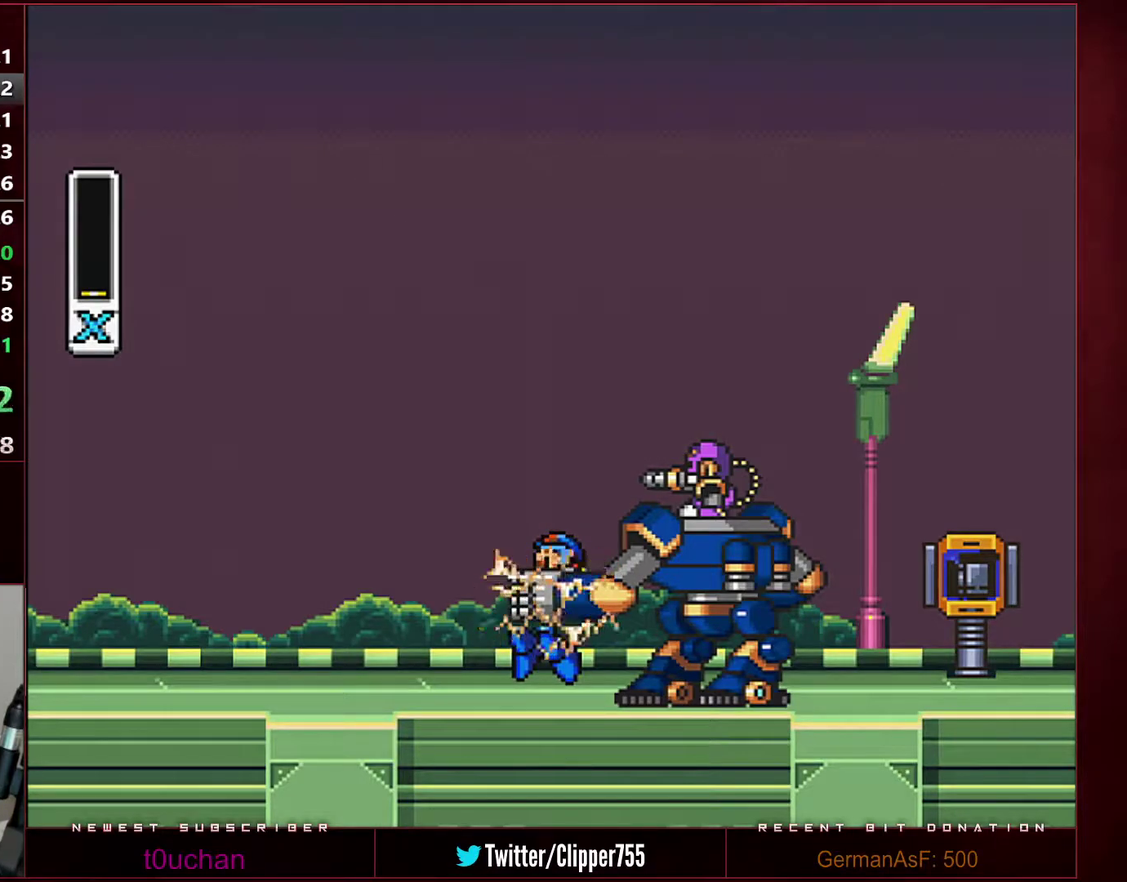
{"buttons": ["START"], "events": []}
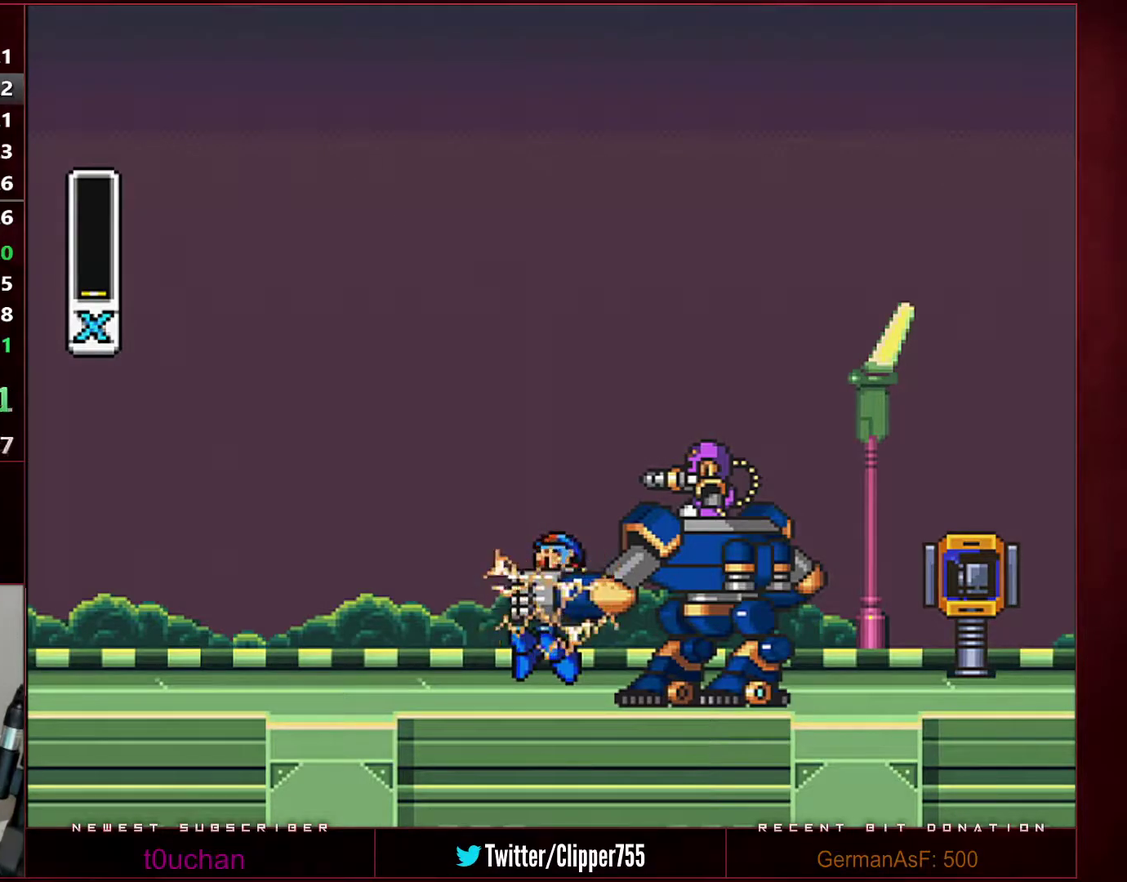
{"buttons": ["START"], "events": []}
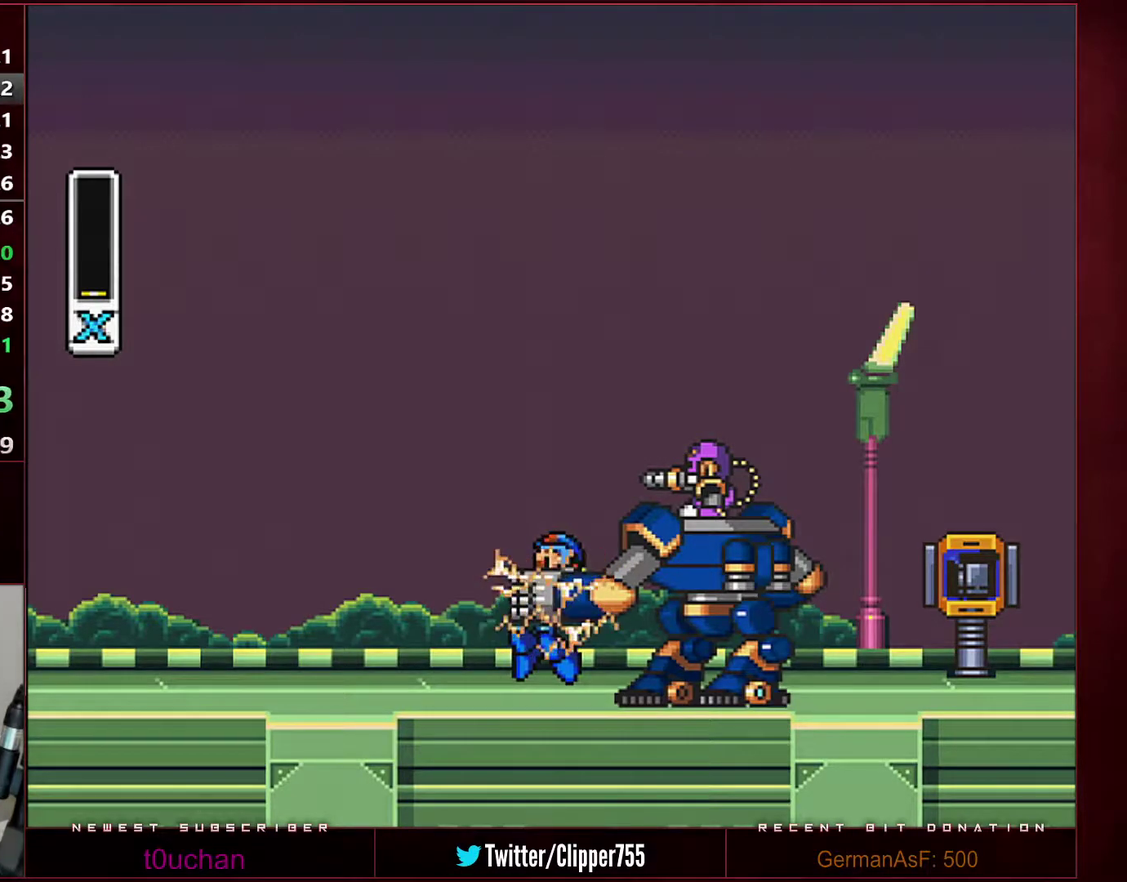
{"buttons": ["START"], "events": []}
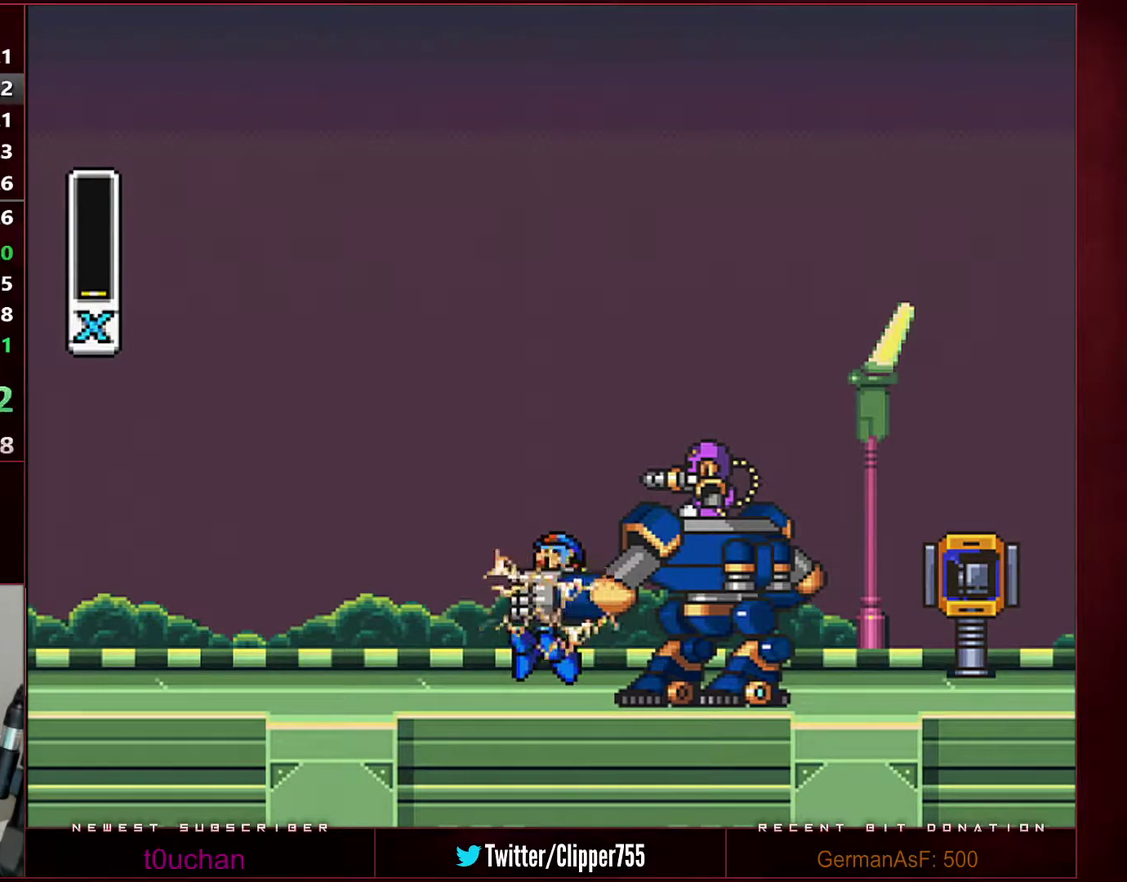
{"buttons": ["START"], "events": []}
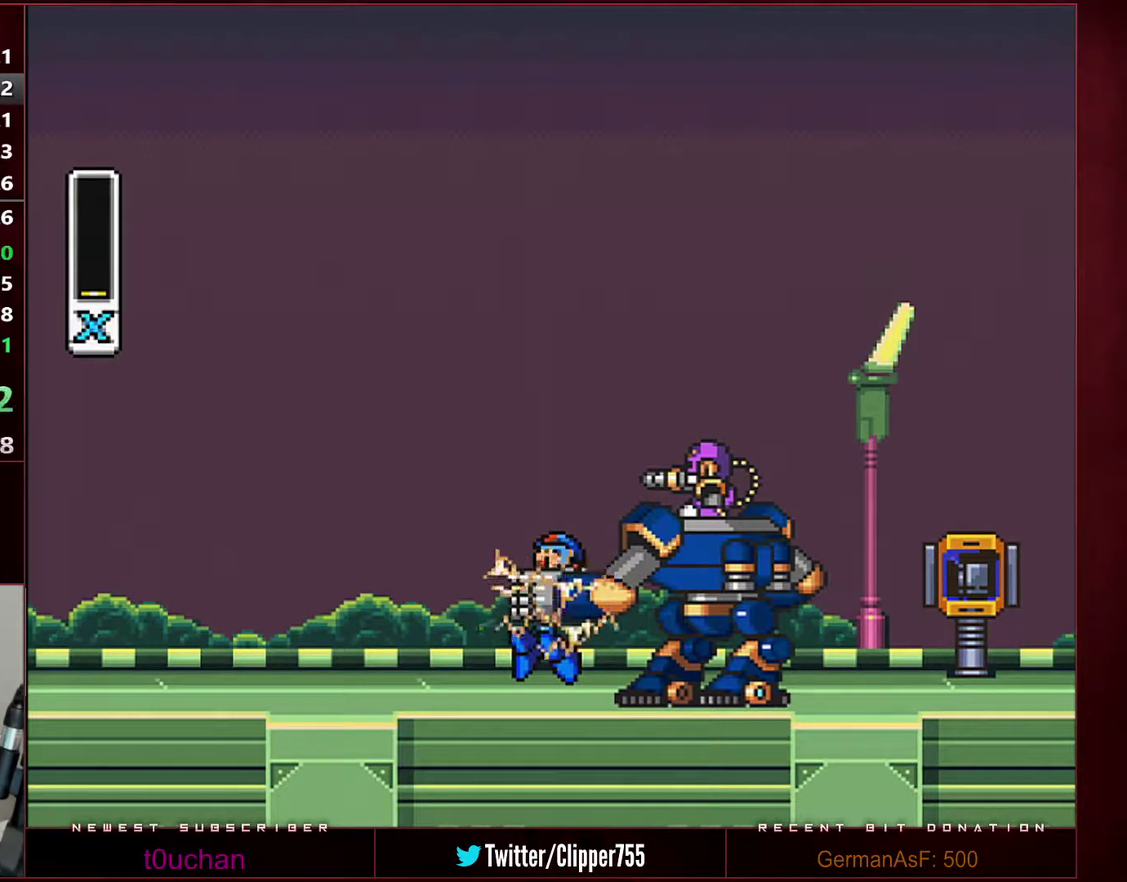
{"buttons": ["START"], "events": []}
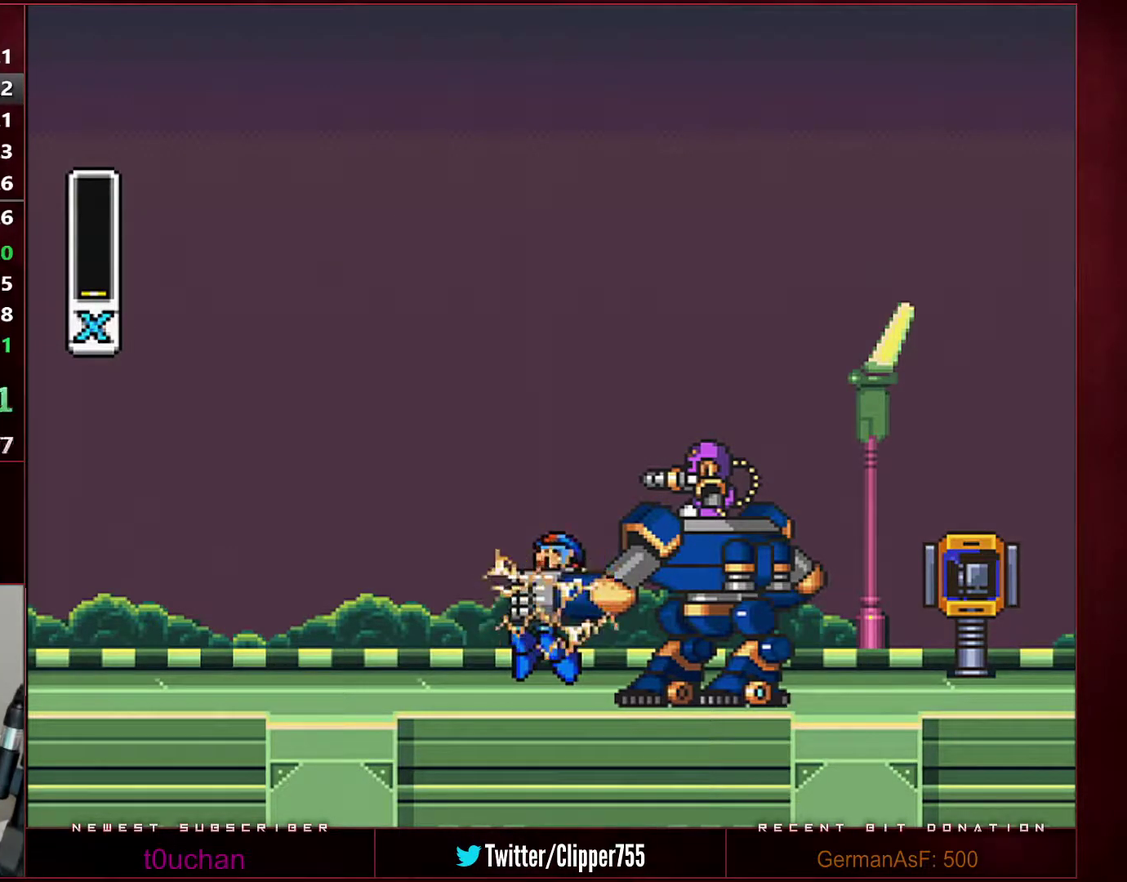
{"buttons": ["START"], "events": []}
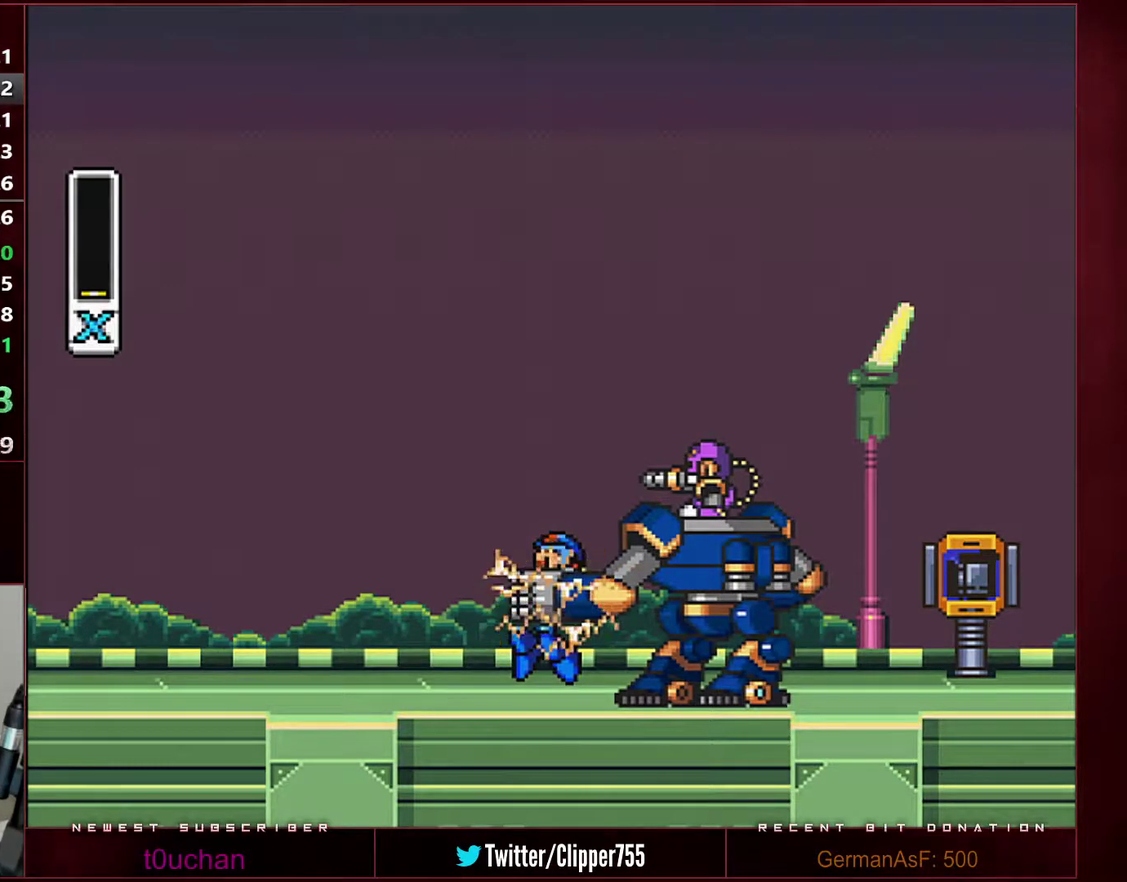
{"buttons": ["START"], "events": []}